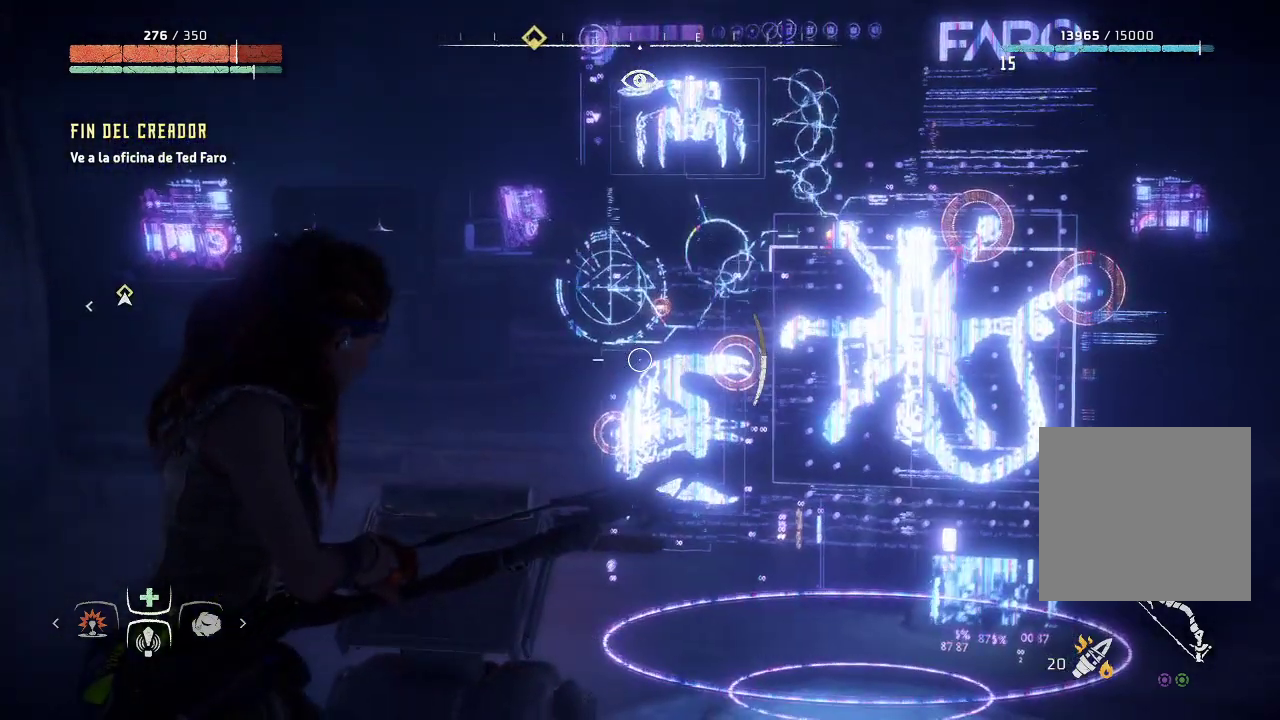
Gameplay with a controller (Xbox layout); each line is a JSON object with the inputs held at the frame after it. "events" lists button and stick changes between this image and that frame as [ms after this image, input, new state], when the widget could be followed in between. Not read: L3.
{"buttons": ["L2"], "left_stick": "center", "right_stick": "center", "events": [[50, "right_stick", "right"], [483, "right_stick", "center"]]}
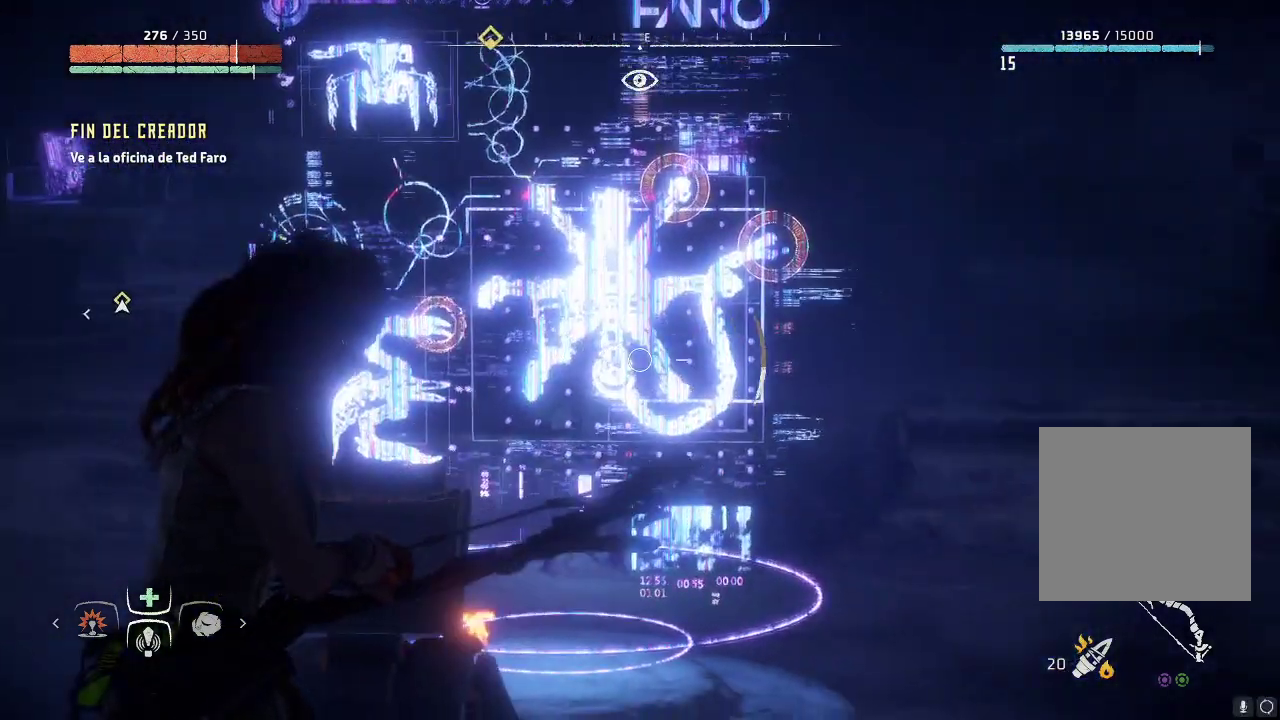
{"buttons": ["L2"], "left_stick": "center", "right_stick": "up", "events": [[167, "right_stick", "up"]]}
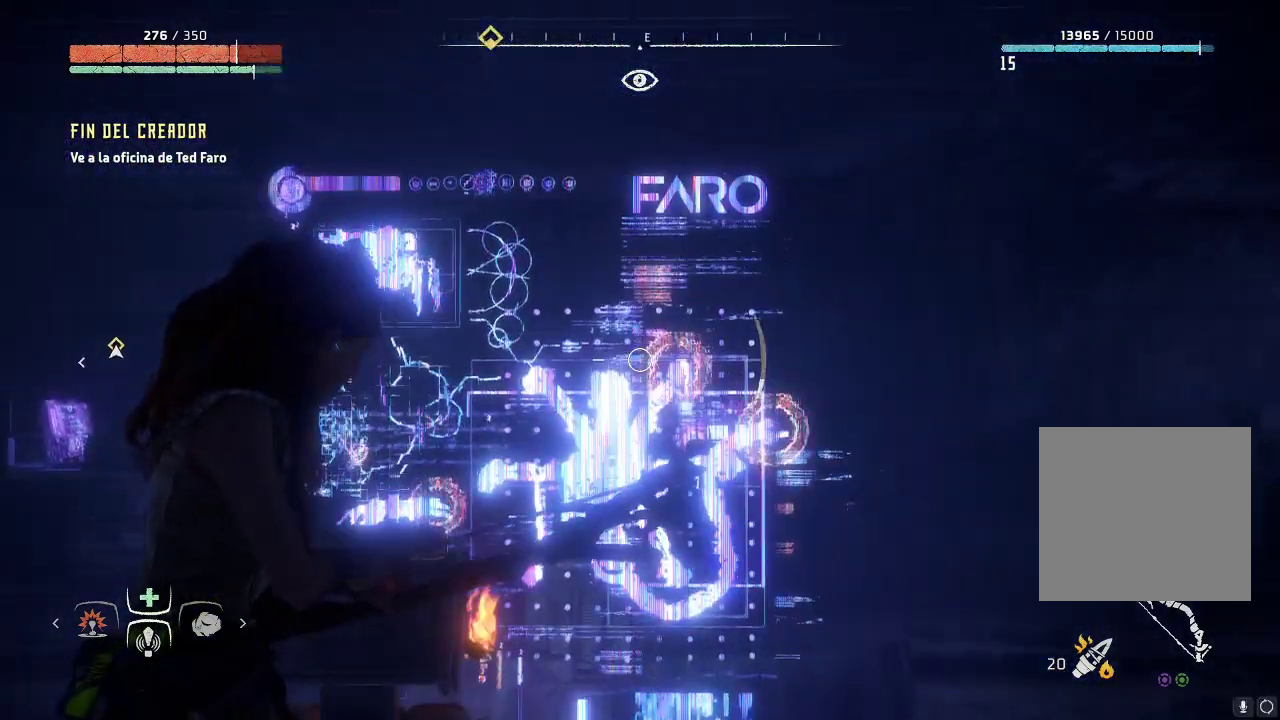
{"buttons": ["L2"], "left_stick": "center", "right_stick": "left", "events": [[283, "right_stick", "center"], [450, "right_stick", "left"]]}
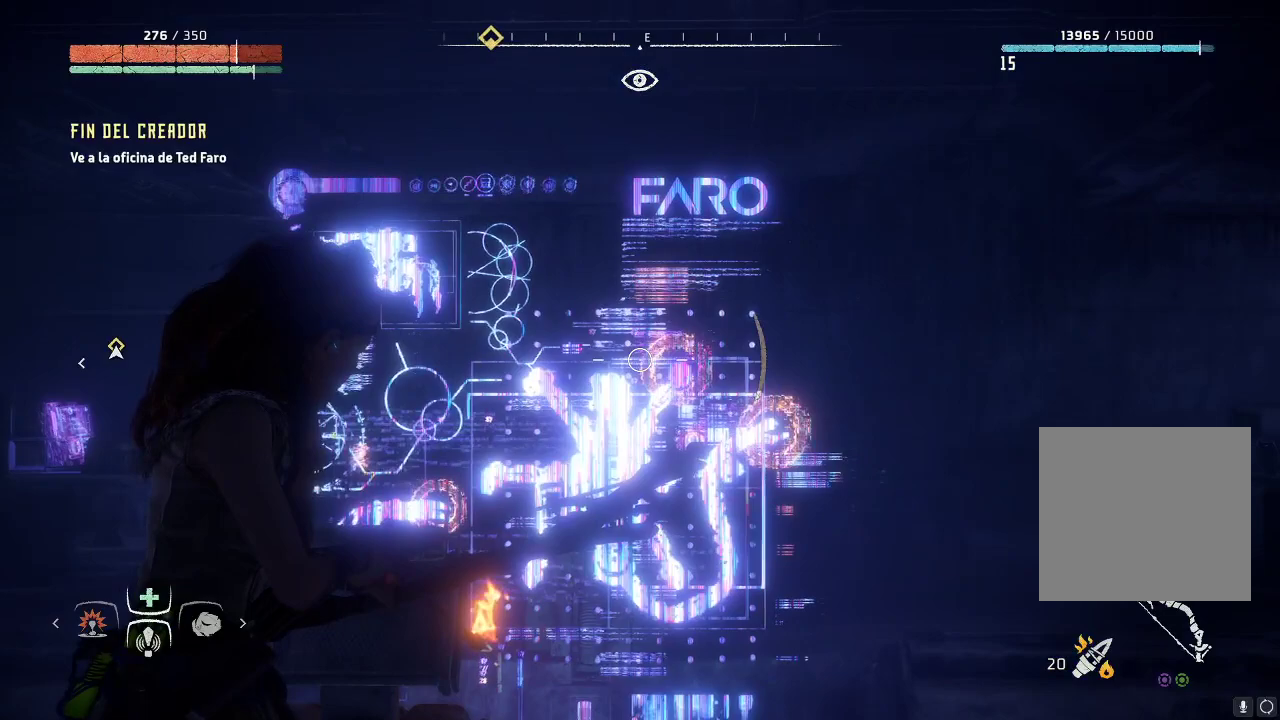
{"buttons": ["L2"], "left_stick": "center", "right_stick": "center", "events": [[383, "right_stick", "center"]]}
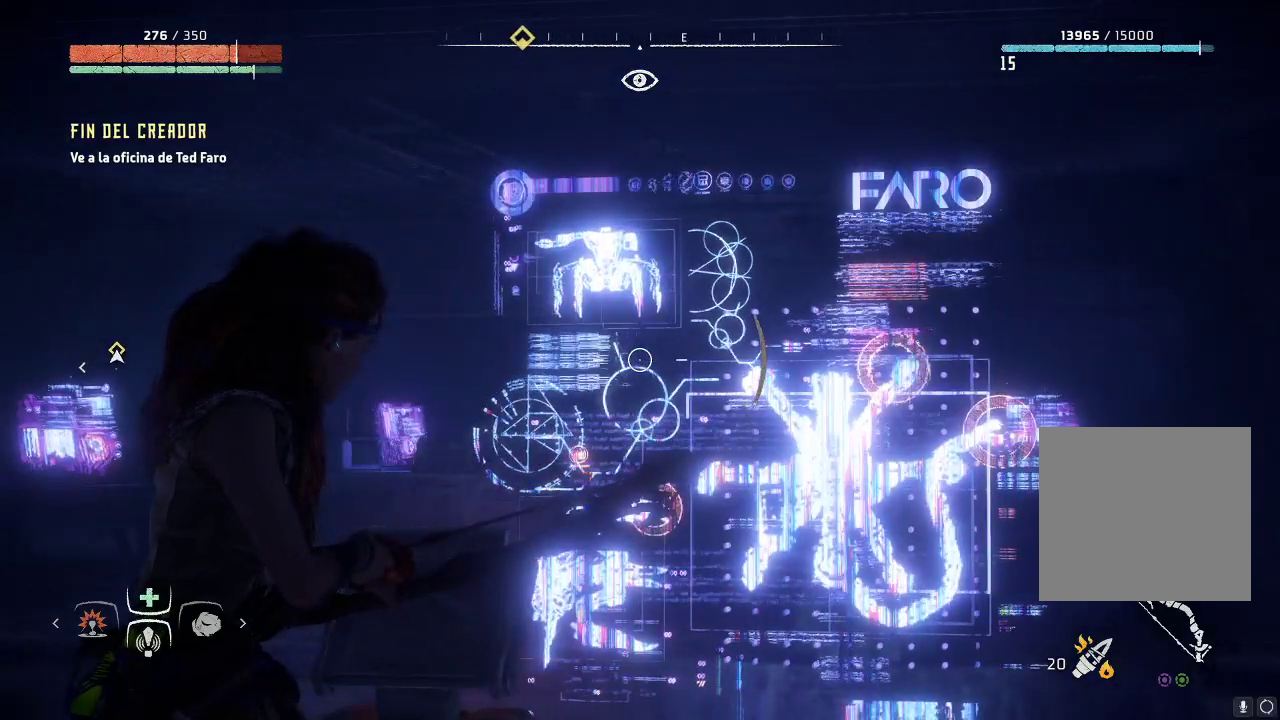
{"buttons": ["L2"], "left_stick": "center", "right_stick": "center", "events": []}
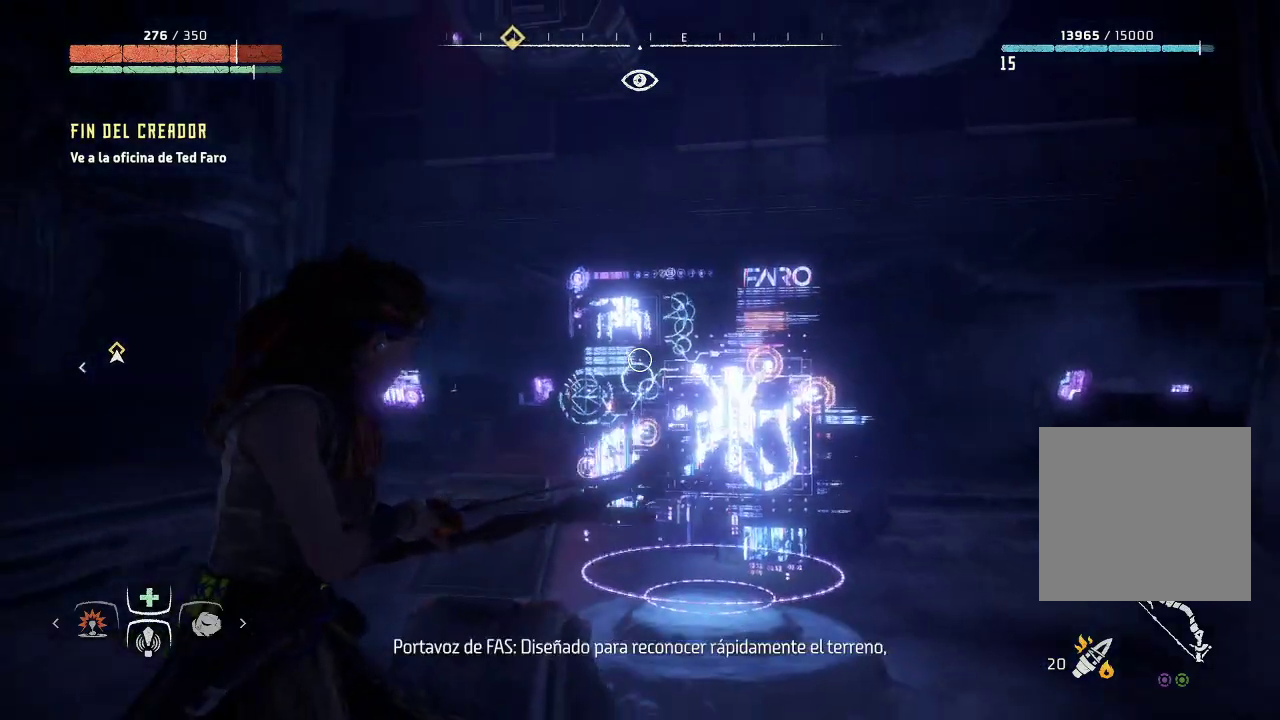
{"buttons": [], "left_stick": "center", "right_stick": "down-left", "events": [[100, "L2", "up"], [333, "right_stick", "down-left"]]}
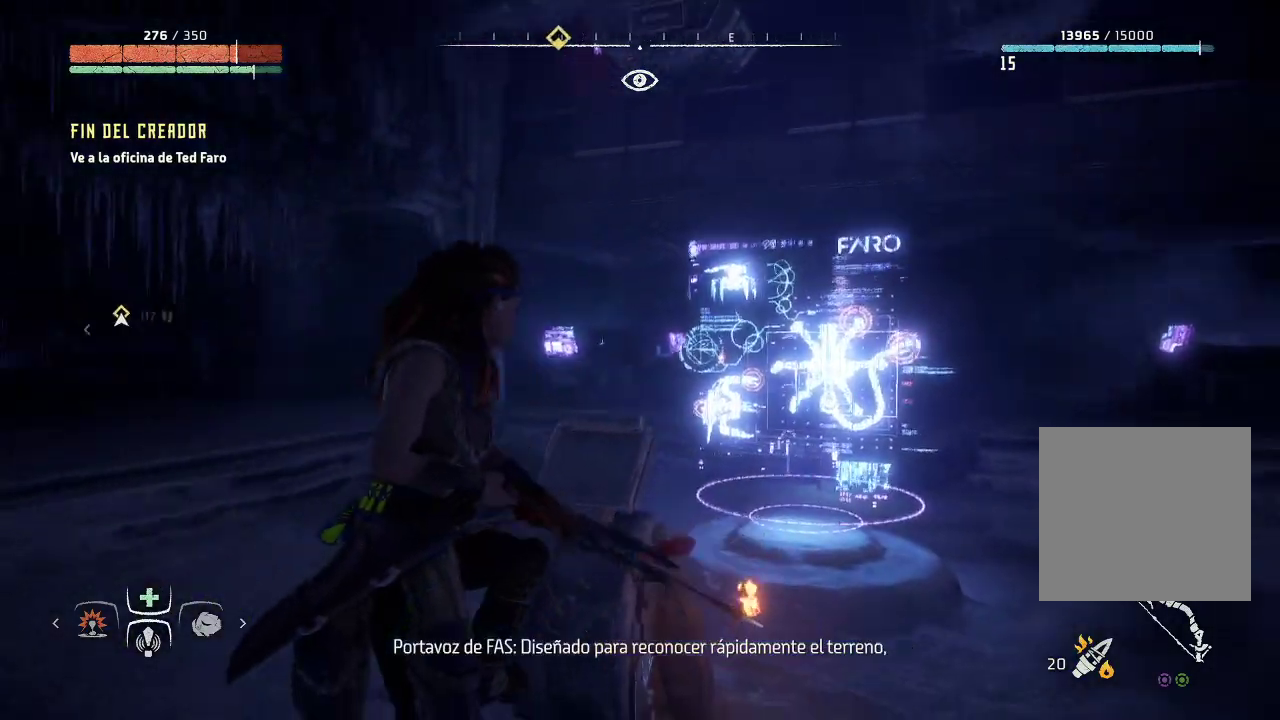
{"buttons": [], "left_stick": "up-left", "right_stick": "down-left", "events": [[67, "right_stick", "center"], [217, "left_stick", "left"], [317, "left_stick", "up-left"], [317, "right_stick", "down-left"]]}
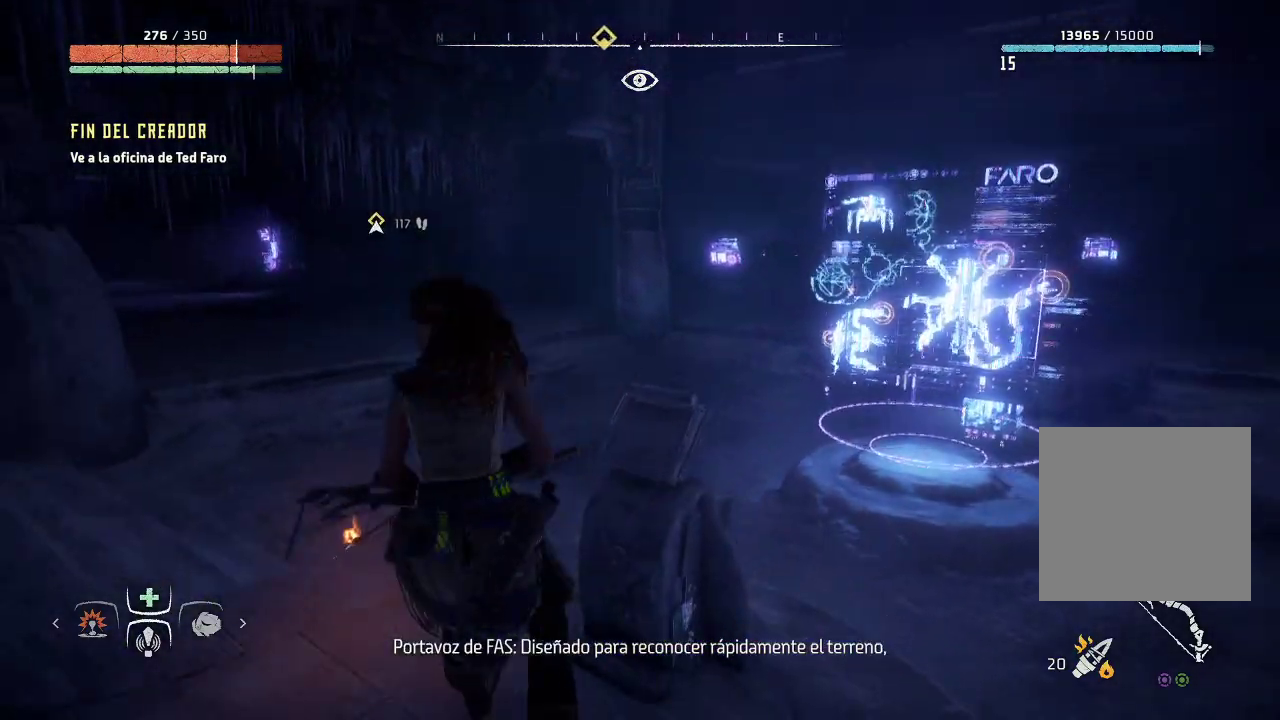
{"buttons": [], "left_stick": "up-left", "right_stick": "up-left", "events": [[233, "right_stick", "left"], [467, "right_stick", "up-left"]]}
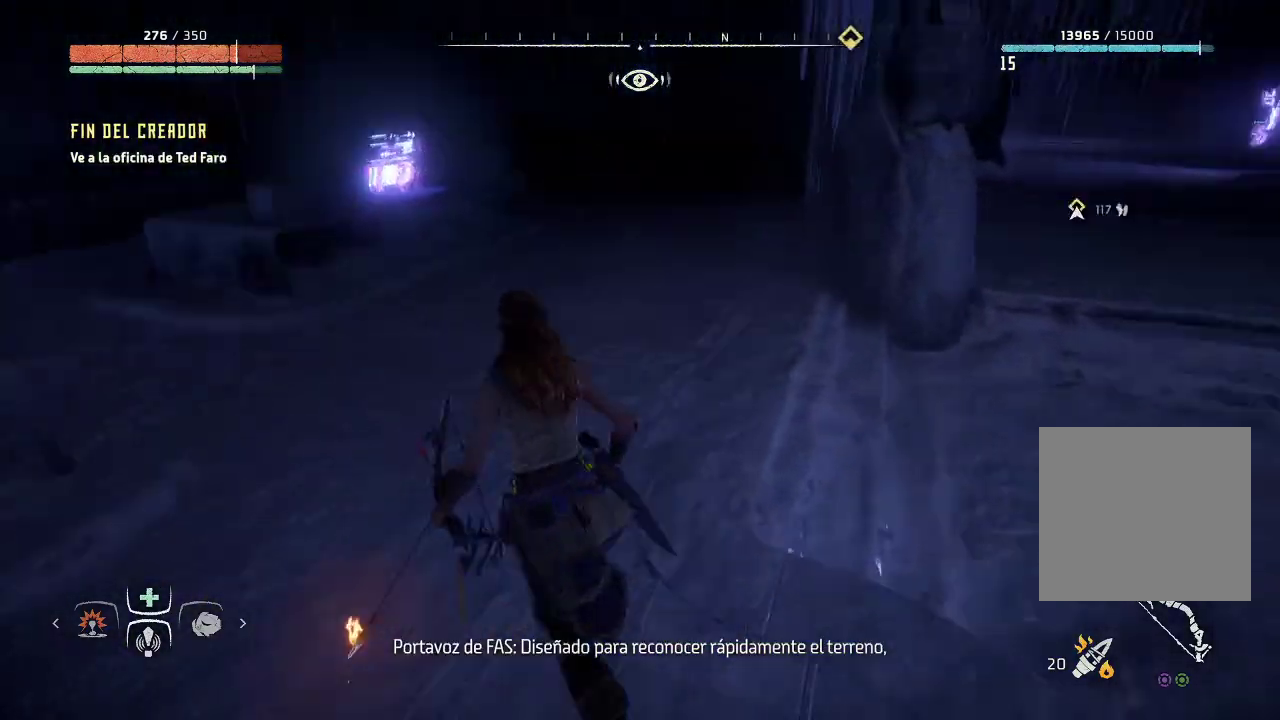
{"buttons": [], "left_stick": "up", "right_stick": "center", "events": [[17, "left_stick", "up"], [200, "right_stick", "center"]]}
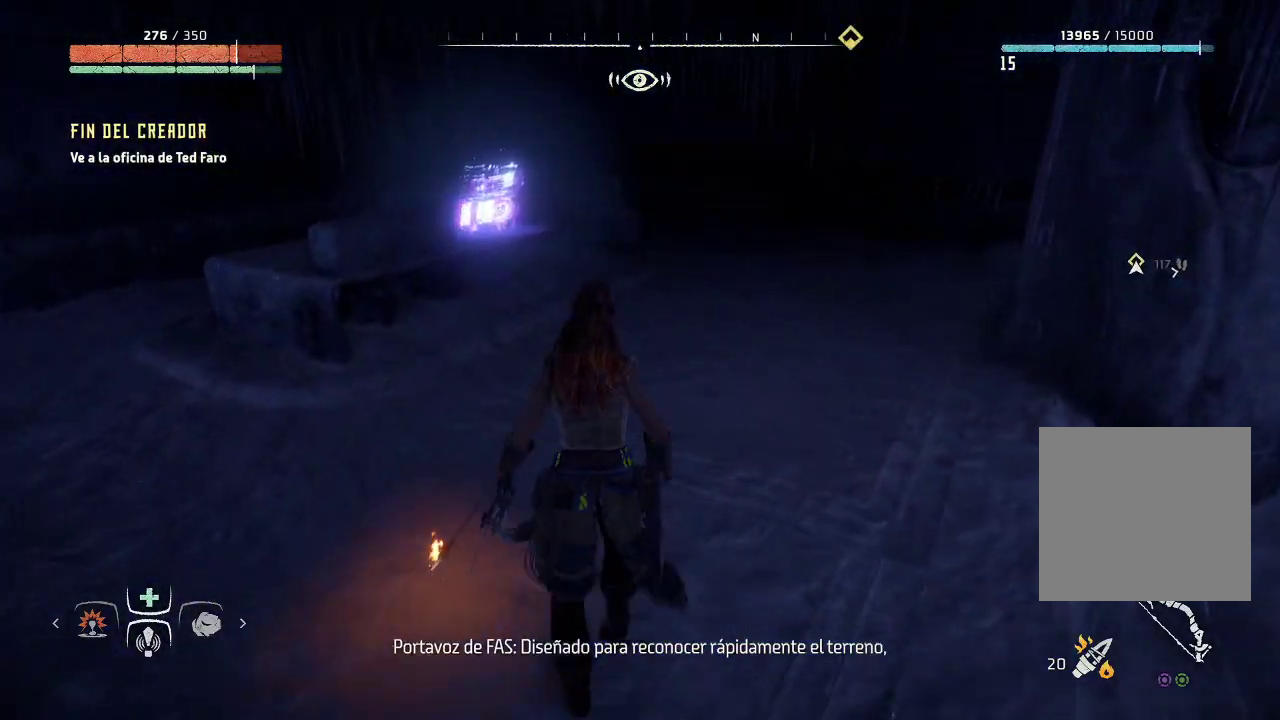
{"buttons": [], "left_stick": "up", "right_stick": "right", "events": [[383, "right_stick", "right"]]}
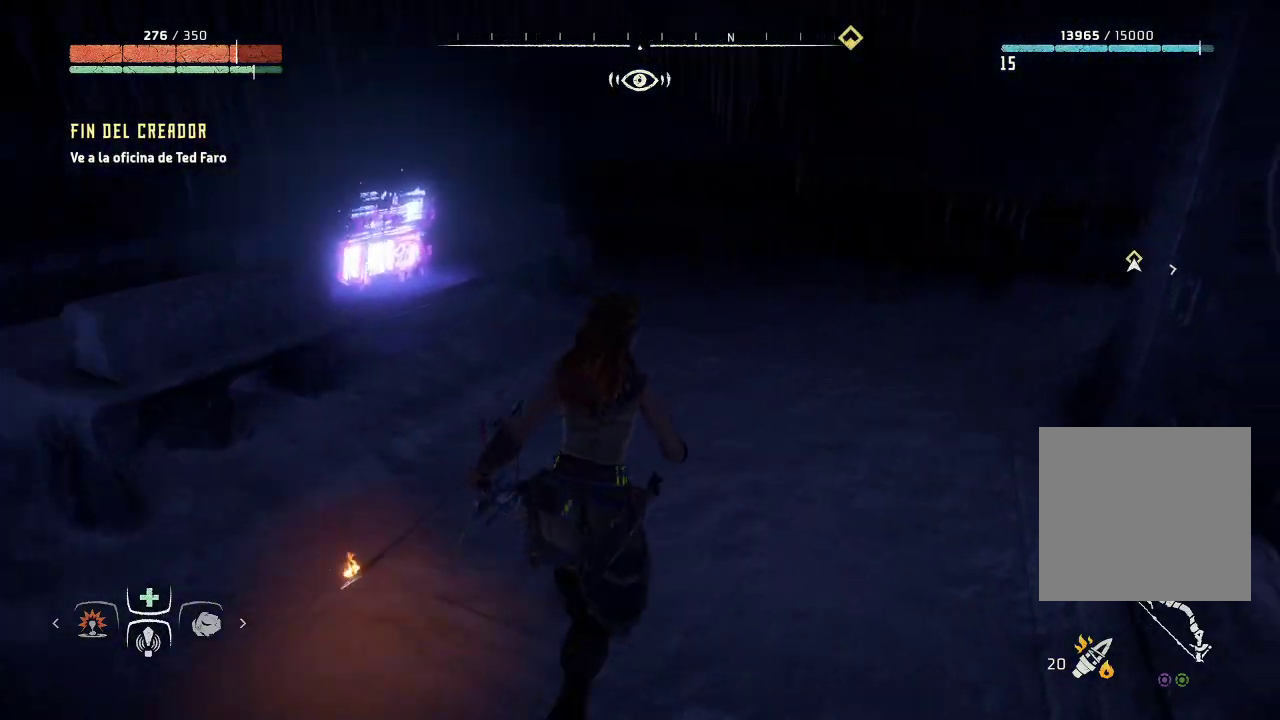
{"buttons": [], "left_stick": "up", "right_stick": "center", "events": [[400, "right_stick", "center"]]}
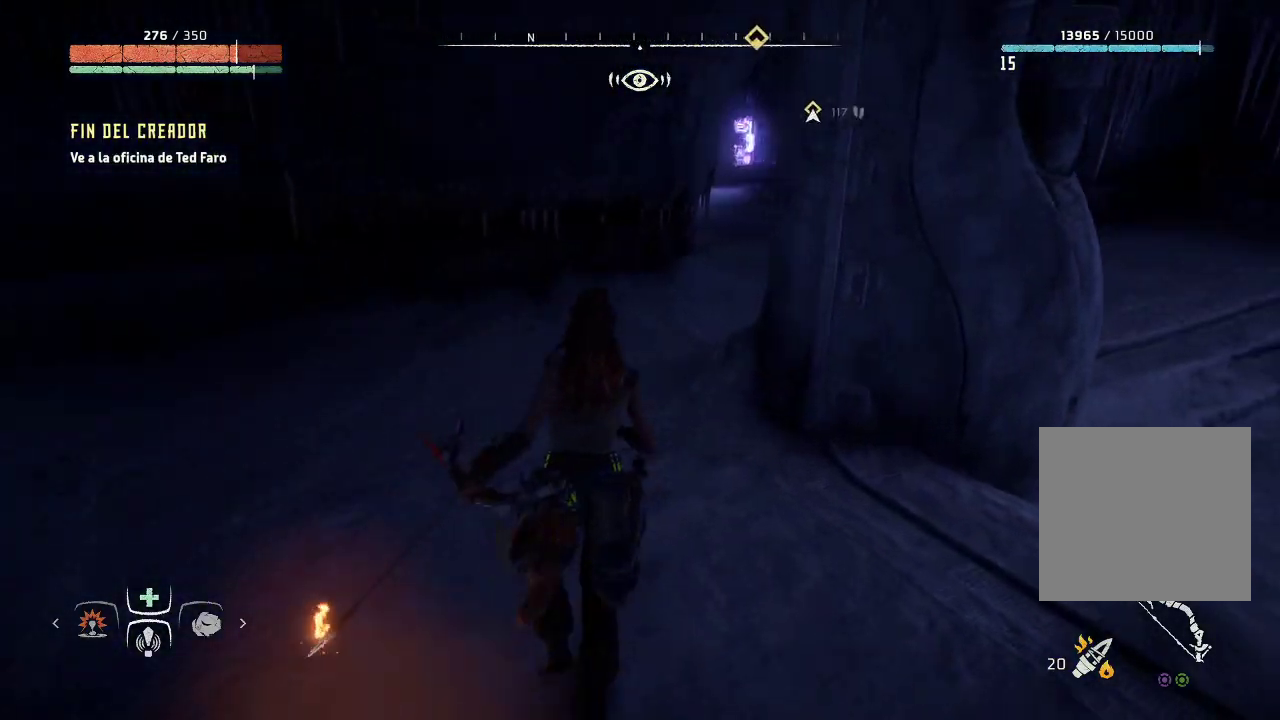
{"buttons": [], "left_stick": "up", "right_stick": "center", "events": [[83, "right_stick", "right"], [500, "right_stick", "center"]]}
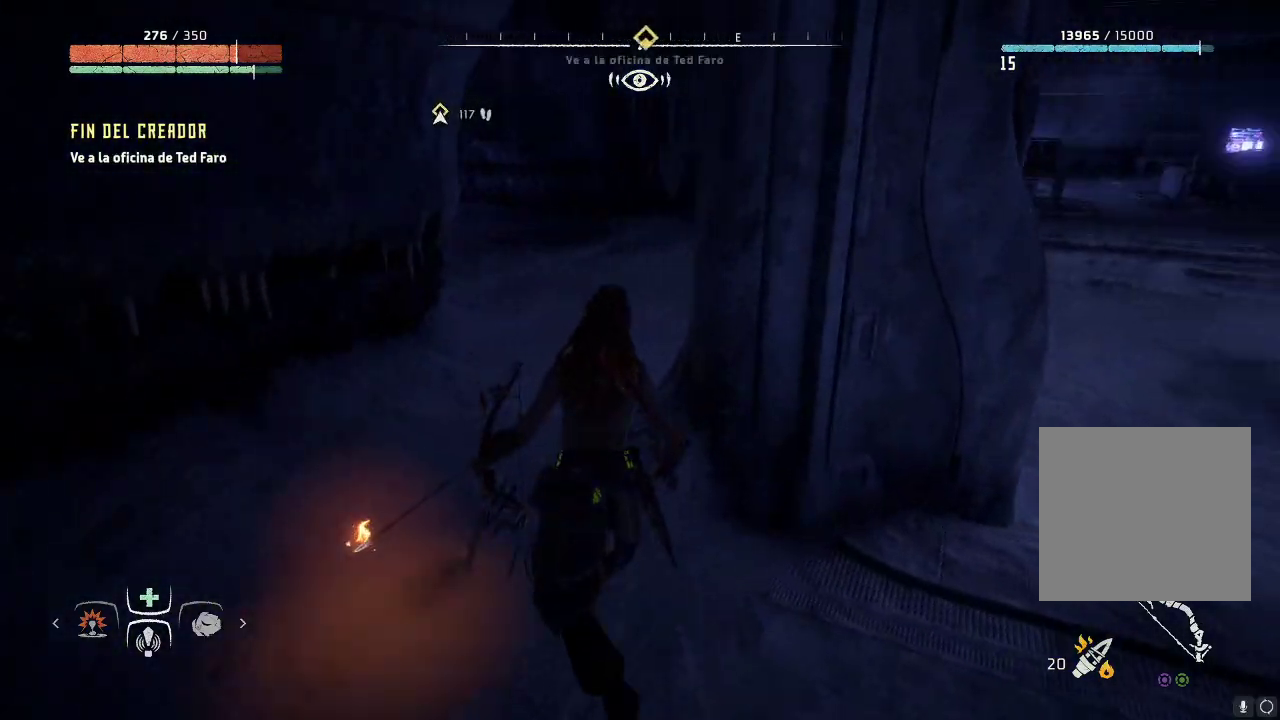
{"buttons": [], "left_stick": "up", "right_stick": "right", "events": [[367, "right_stick", "right"]]}
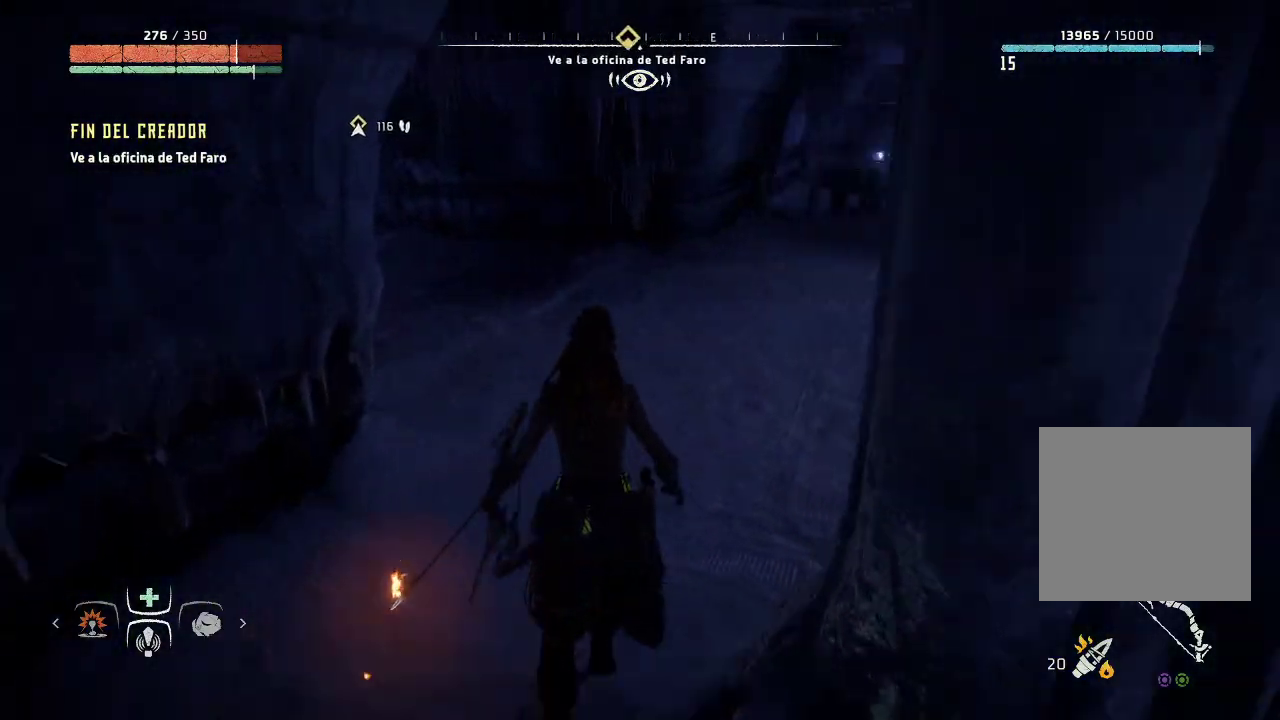
{"buttons": [], "left_stick": "up-left", "right_stick": "center", "events": [[333, "right_stick", "center"], [400, "left_stick", "up-left"]]}
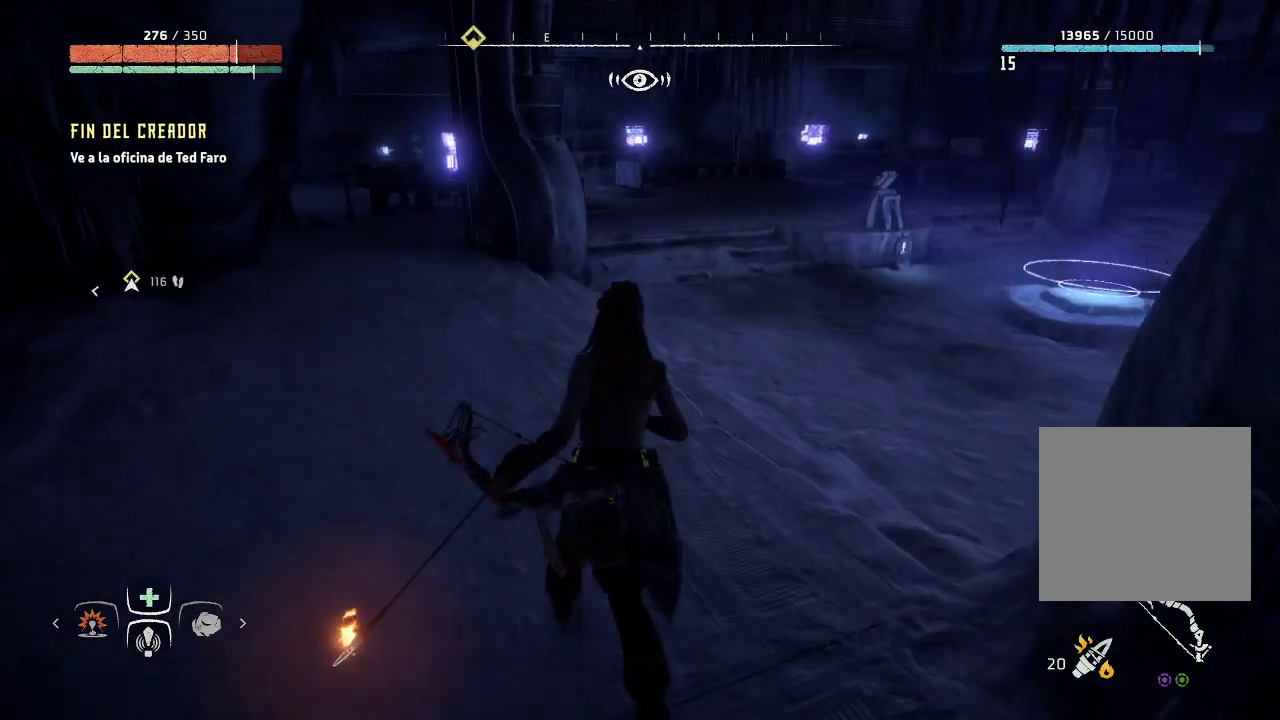
{"buttons": [], "left_stick": "up-left", "right_stick": "up", "events": [[383, "right_stick", "up"]]}
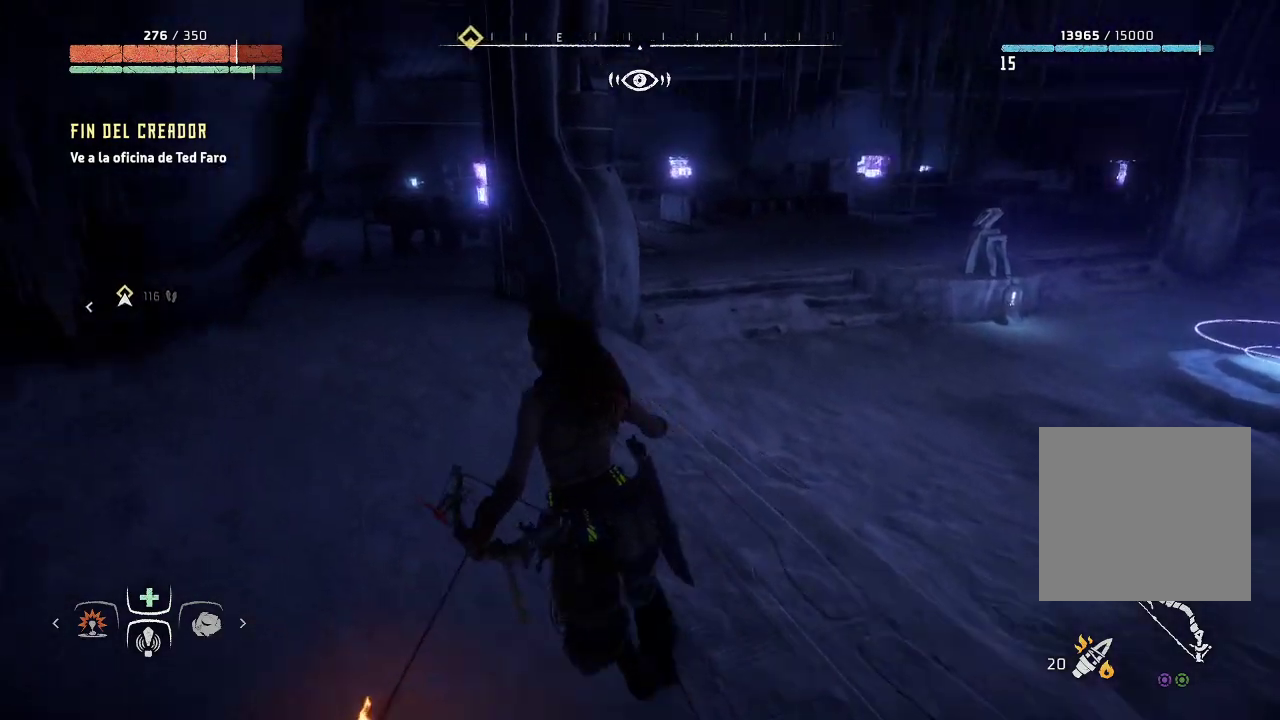
{"buttons": [], "left_stick": "up-left", "right_stick": "left", "events": [[50, "right_stick", "up-left"], [200, "right_stick", "left"]]}
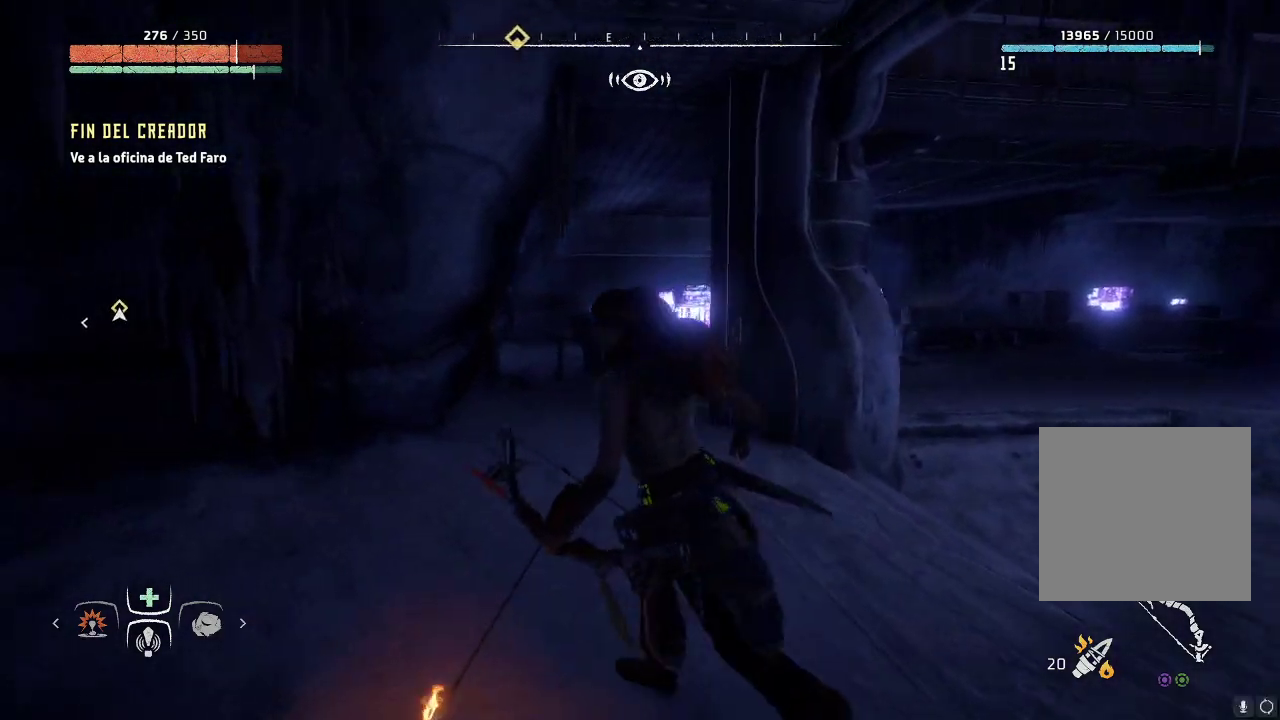
{"buttons": [], "left_stick": "up-left", "right_stick": "left", "events": [[100, "right_stick", "center"], [250, "right_stick", "left"]]}
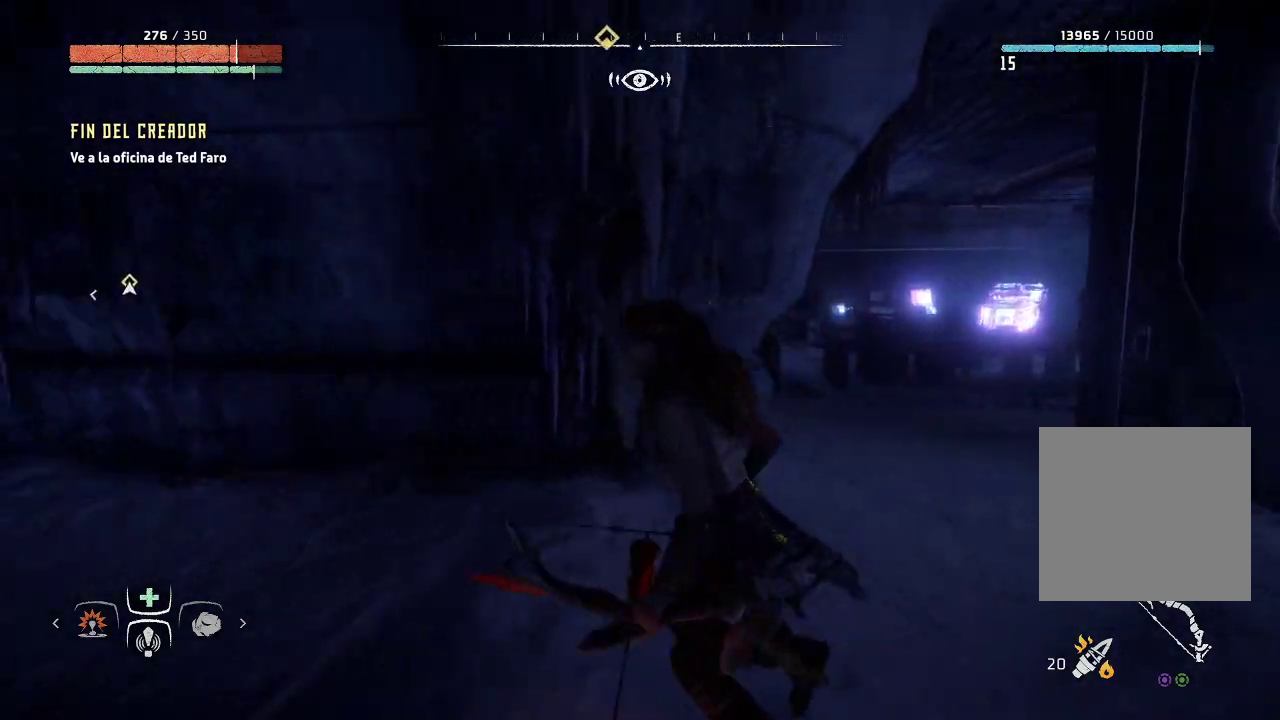
{"buttons": [], "left_stick": "up-left", "right_stick": "center", "events": [[300, "right_stick", "center"]]}
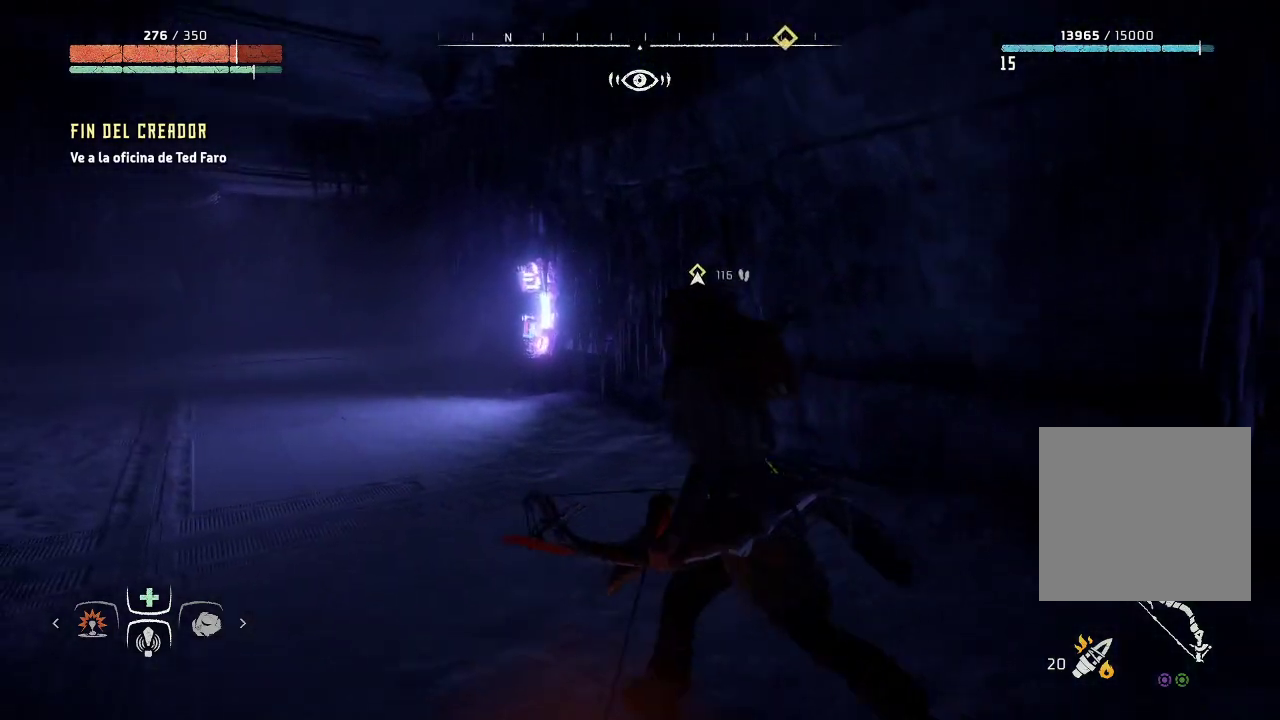
{"buttons": [], "left_stick": "up-left", "right_stick": "center", "events": []}
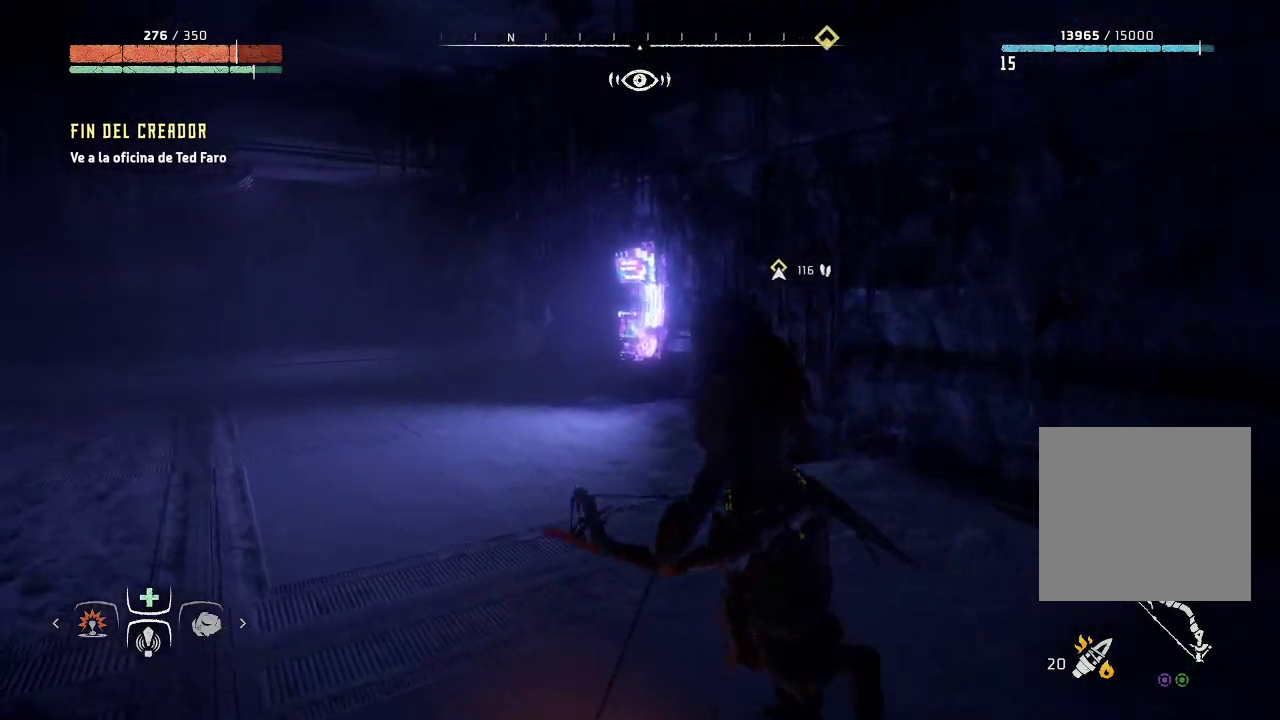
{"buttons": [], "left_stick": "up-left", "right_stick": "center", "events": []}
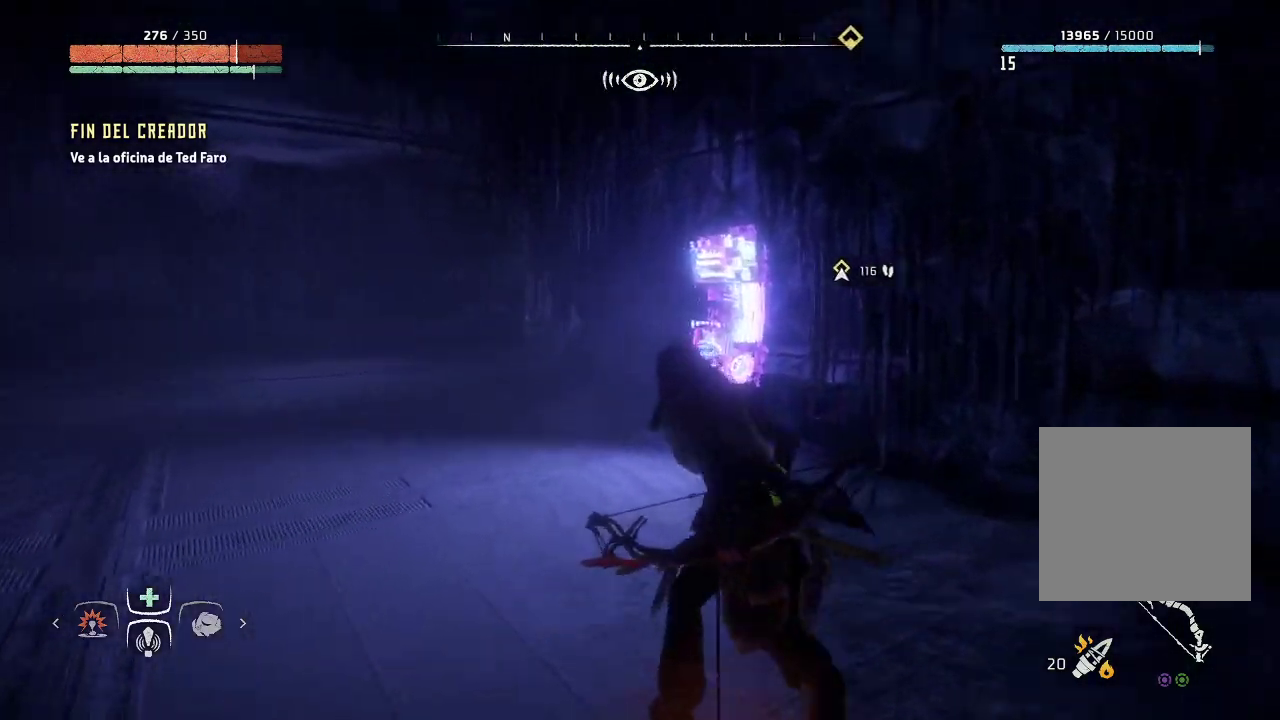
{"buttons": [], "left_stick": "up-left", "right_stick": "down-right", "events": [[317, "right_stick", "right"], [383, "right_stick", "down-right"]]}
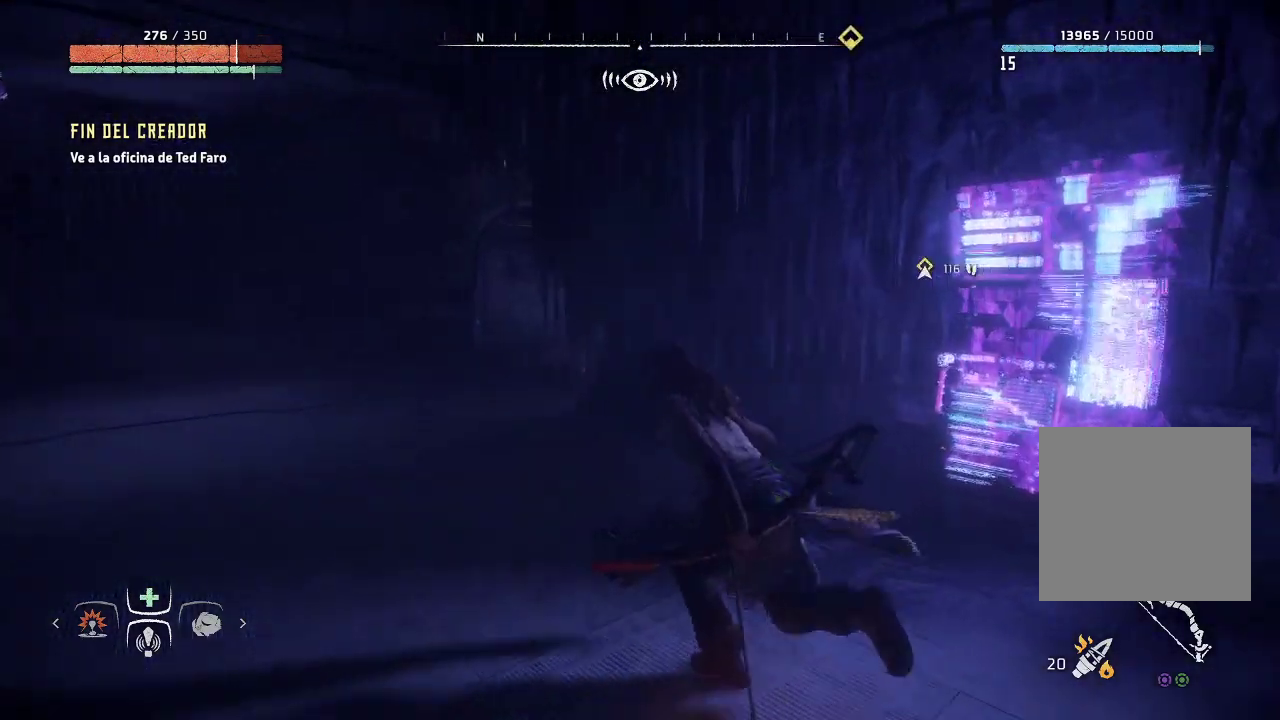
{"buttons": [], "left_stick": "up-left", "right_stick": "right", "events": [[383, "right_stick", "right"]]}
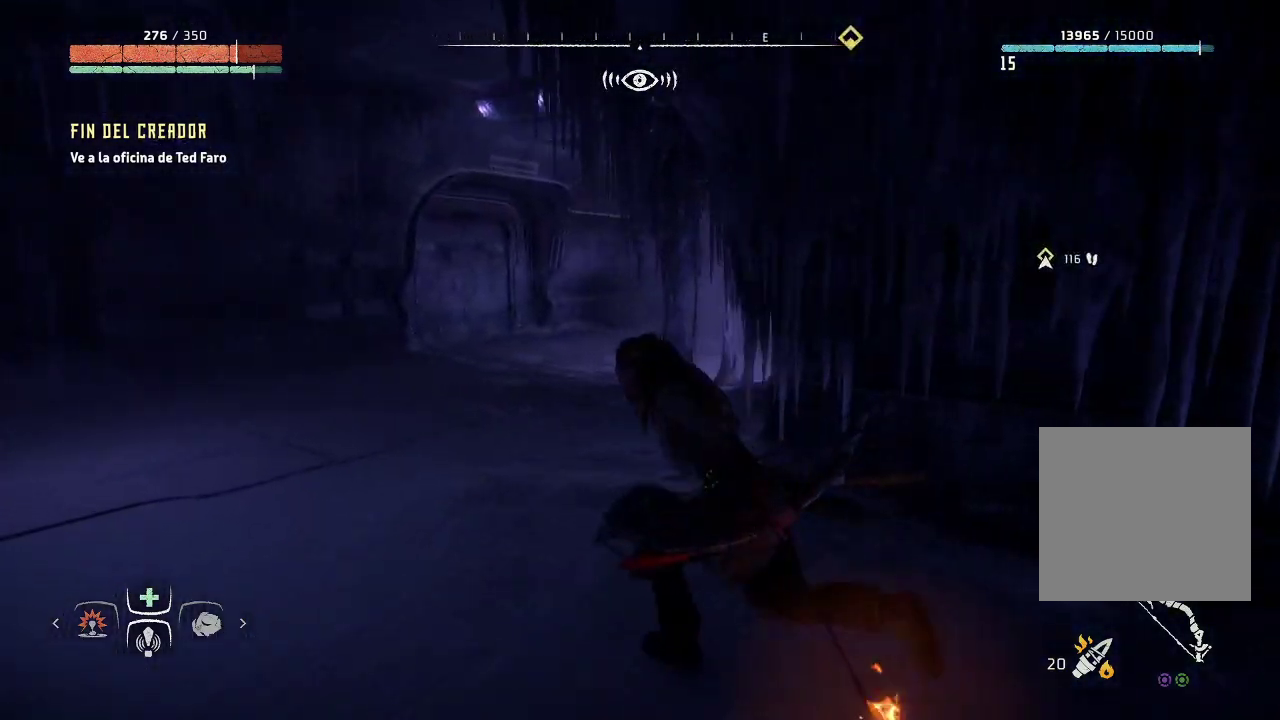
{"buttons": [], "left_stick": "up-left", "right_stick": "right", "events": []}
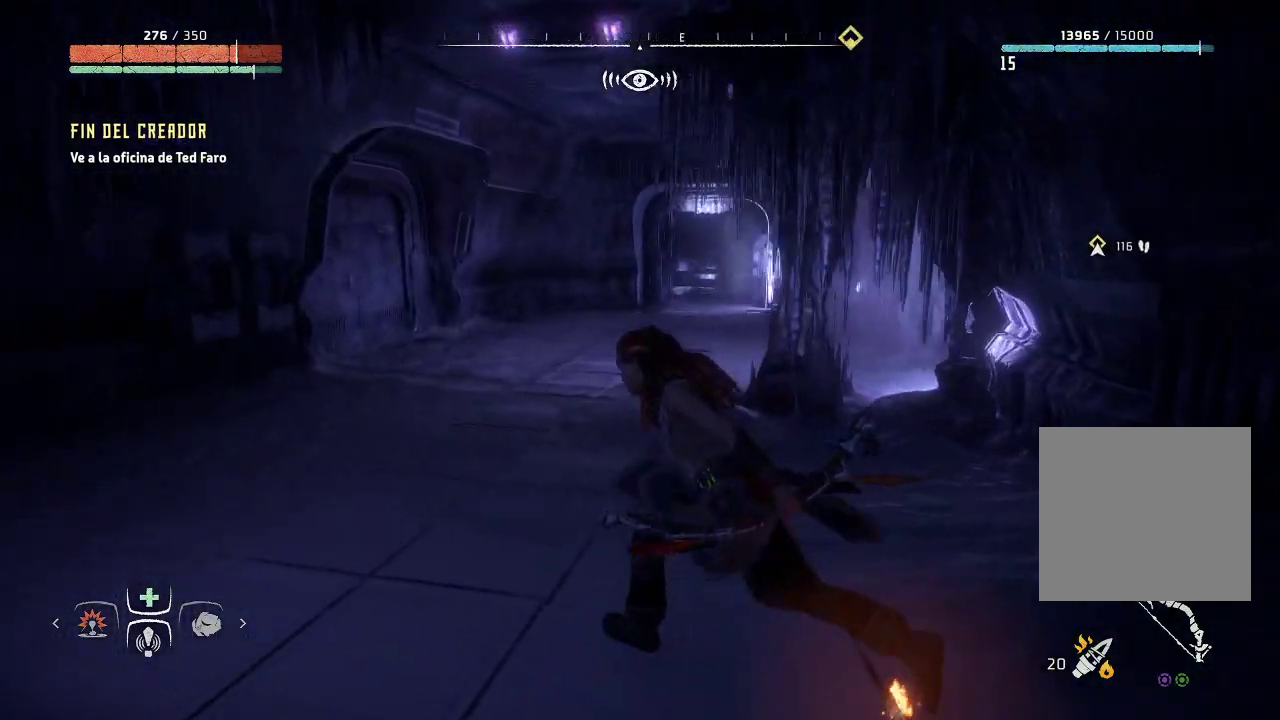
{"buttons": [], "left_stick": "up-left", "right_stick": "right", "events": []}
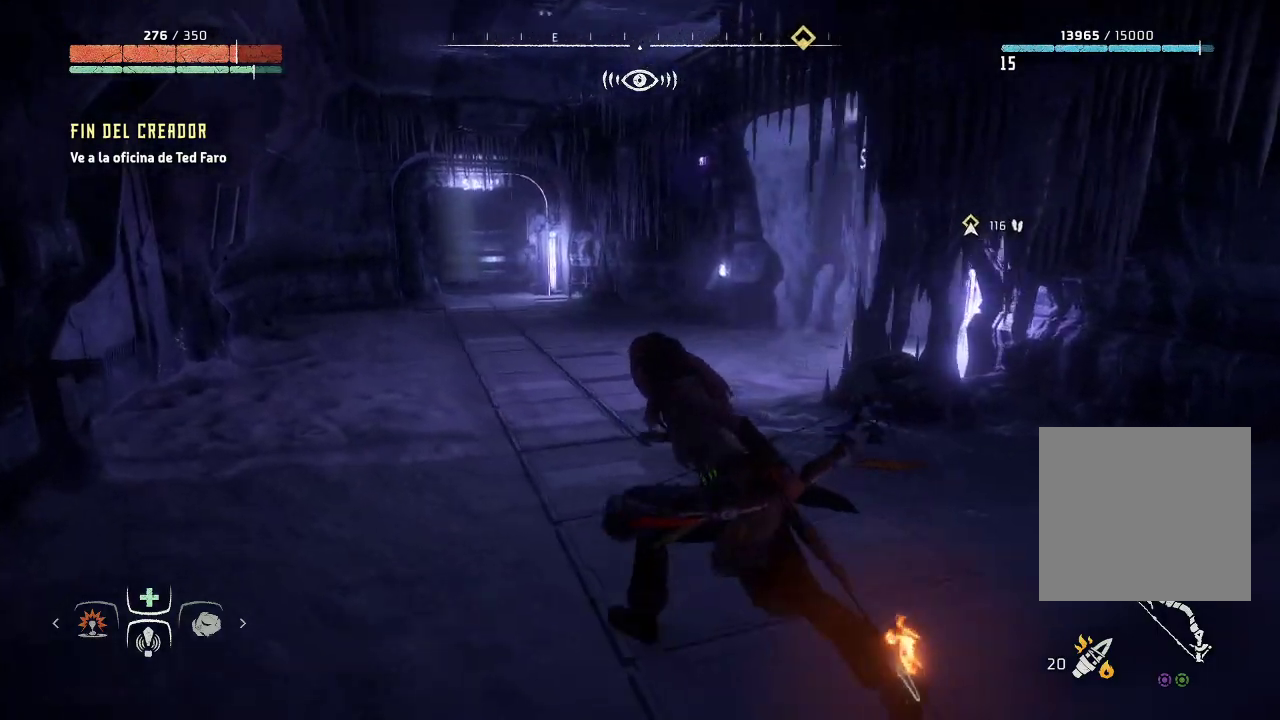
{"buttons": [], "left_stick": "up-left", "right_stick": "right", "events": []}
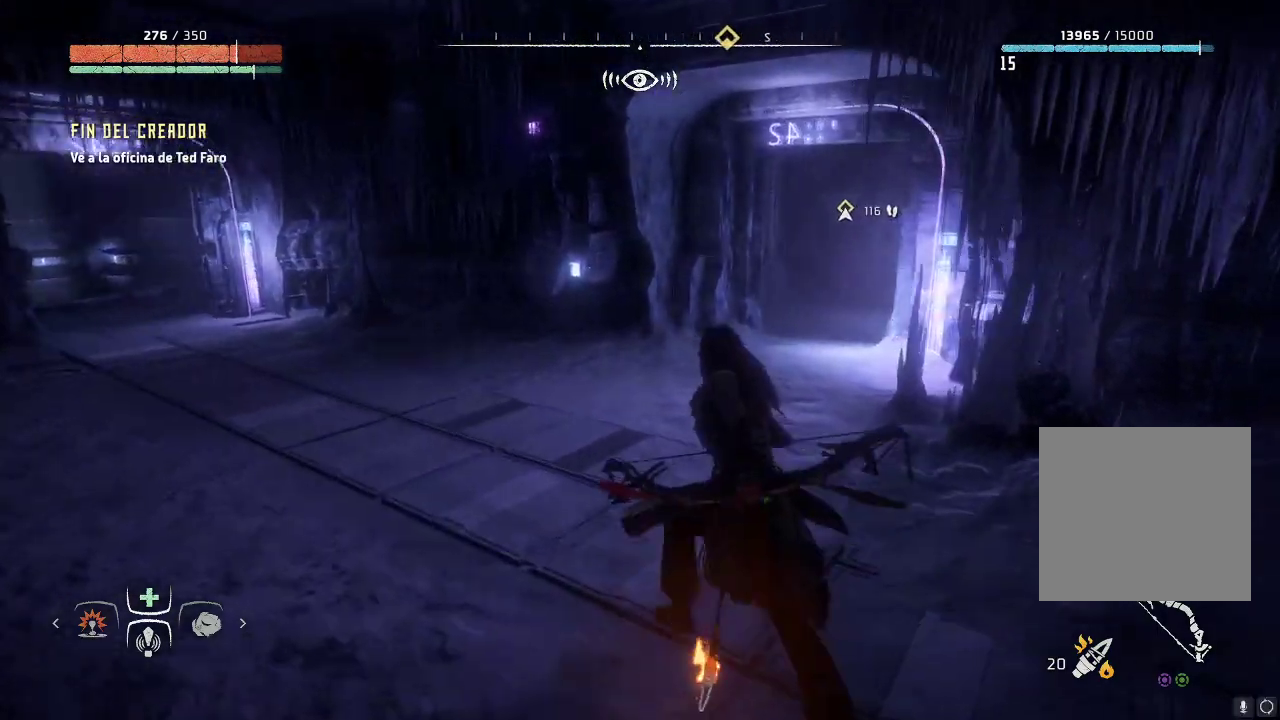
{"buttons": [], "left_stick": "up-left", "right_stick": "right", "events": []}
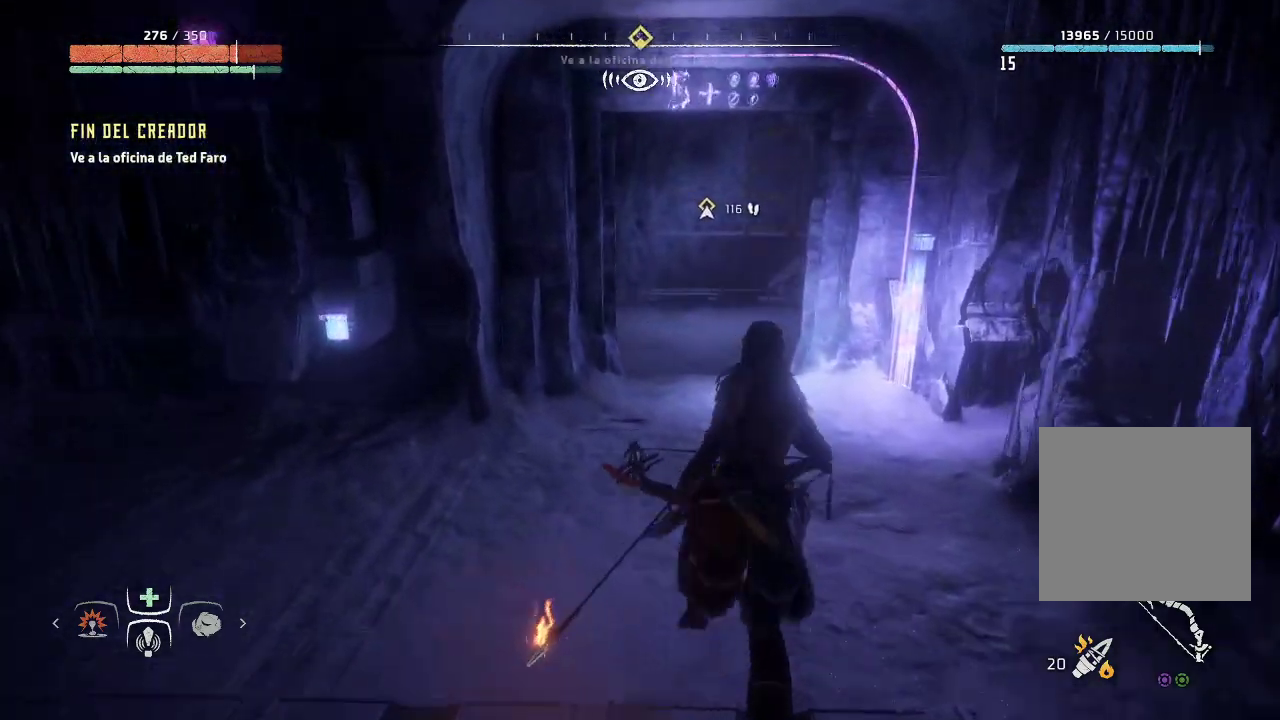
{"buttons": [], "left_stick": "up-left", "right_stick": "center", "events": [[367, "right_stick", "center"]]}
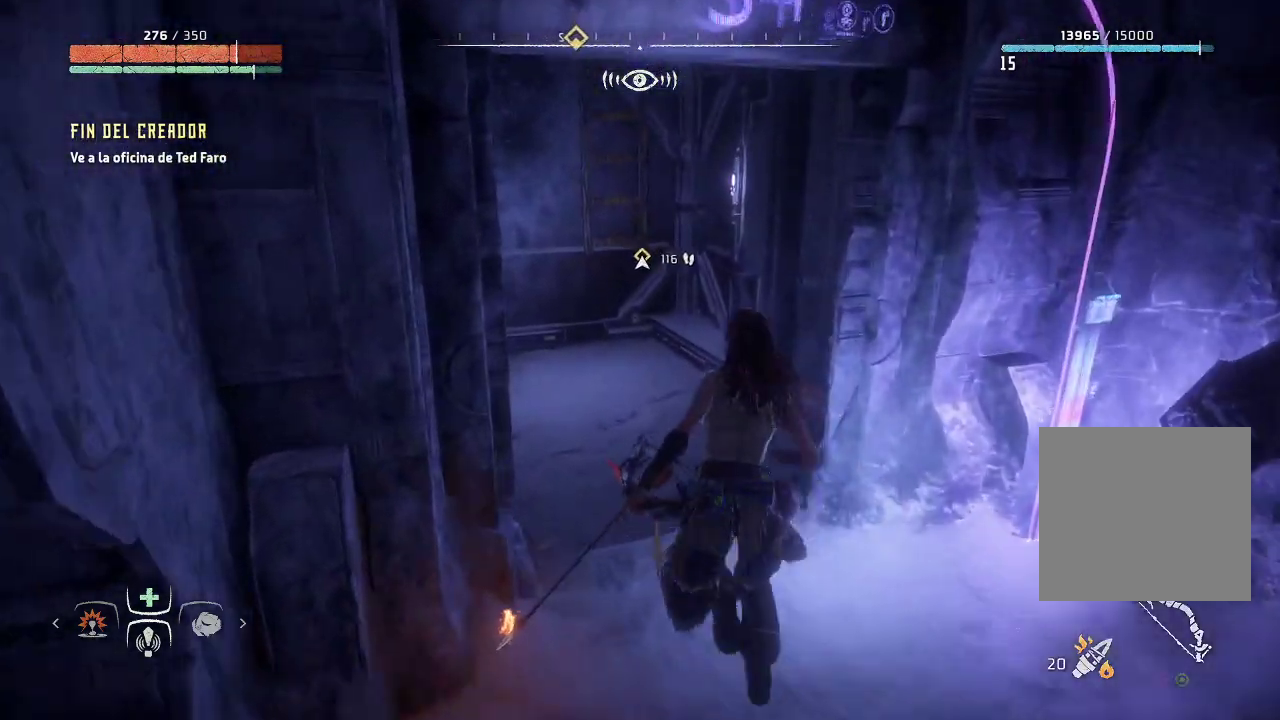
{"buttons": [], "left_stick": "down-left", "right_stick": "left", "events": [[317, "right_stick", "left"], [483, "left_stick", "down-left"]]}
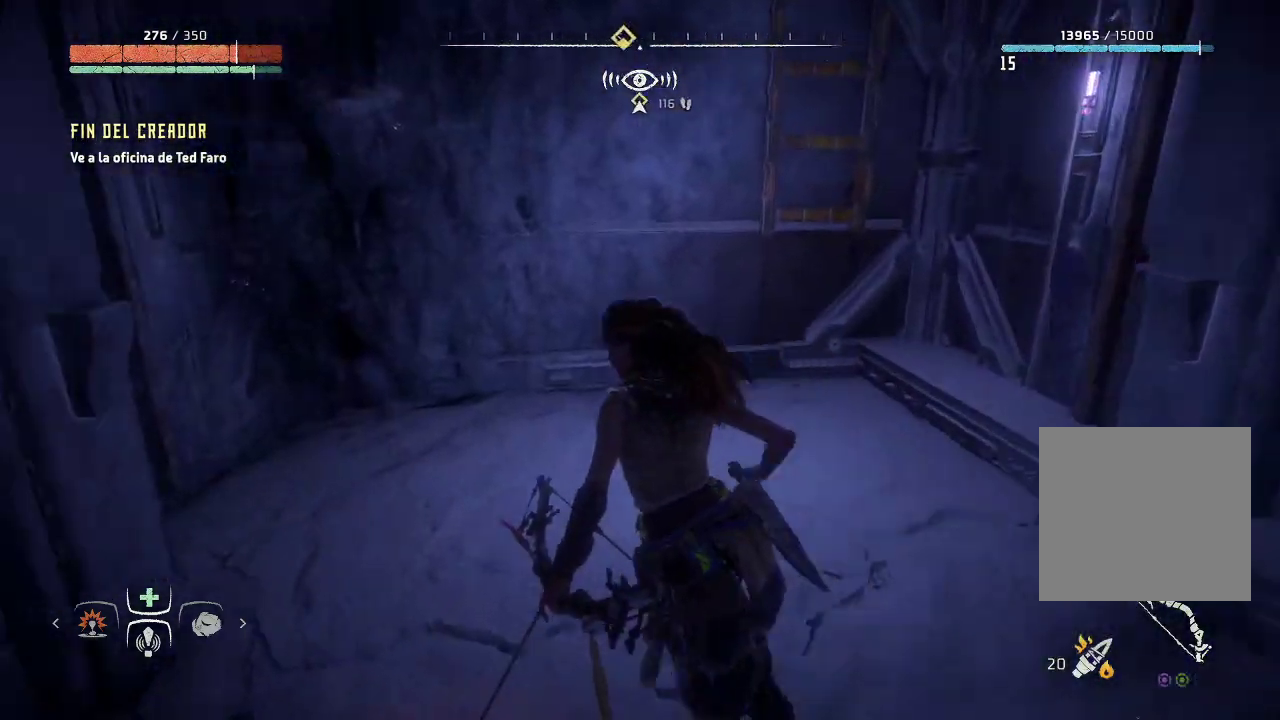
{"buttons": [], "left_stick": "down-left", "right_stick": "left", "events": []}
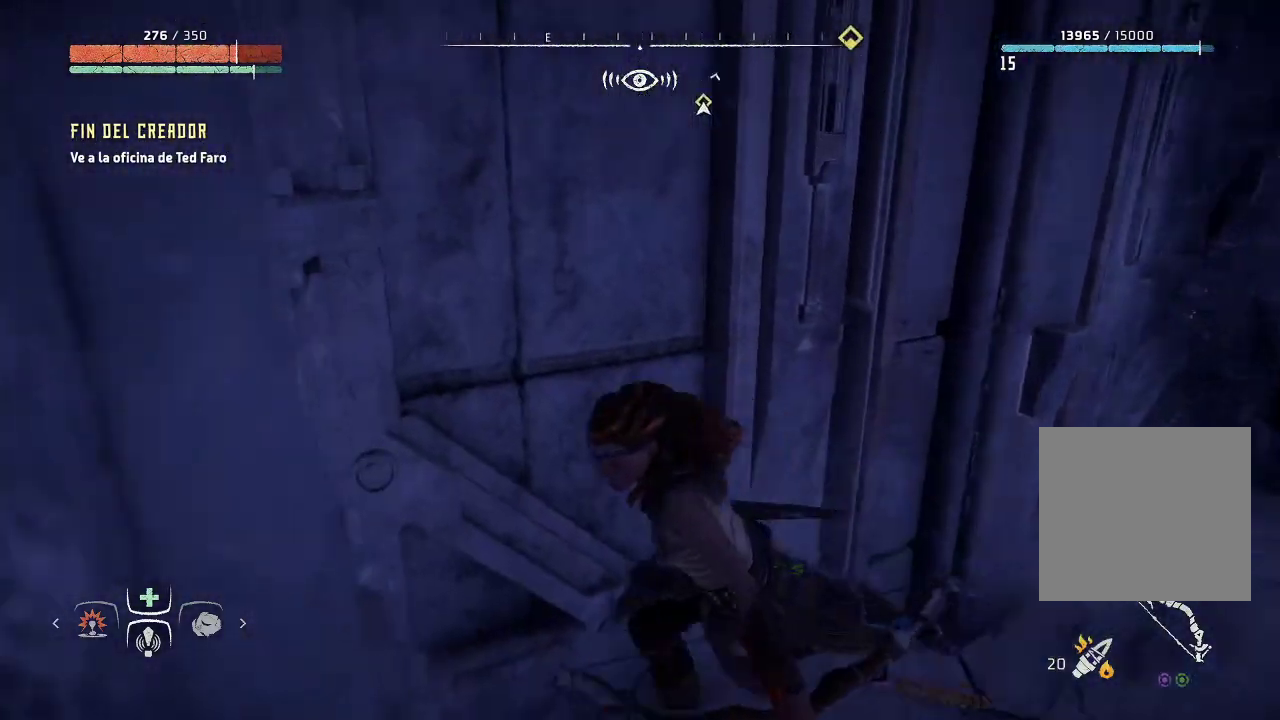
{"buttons": [], "left_stick": "left", "right_stick": "left", "events": [[233, "left_stick", "left"]]}